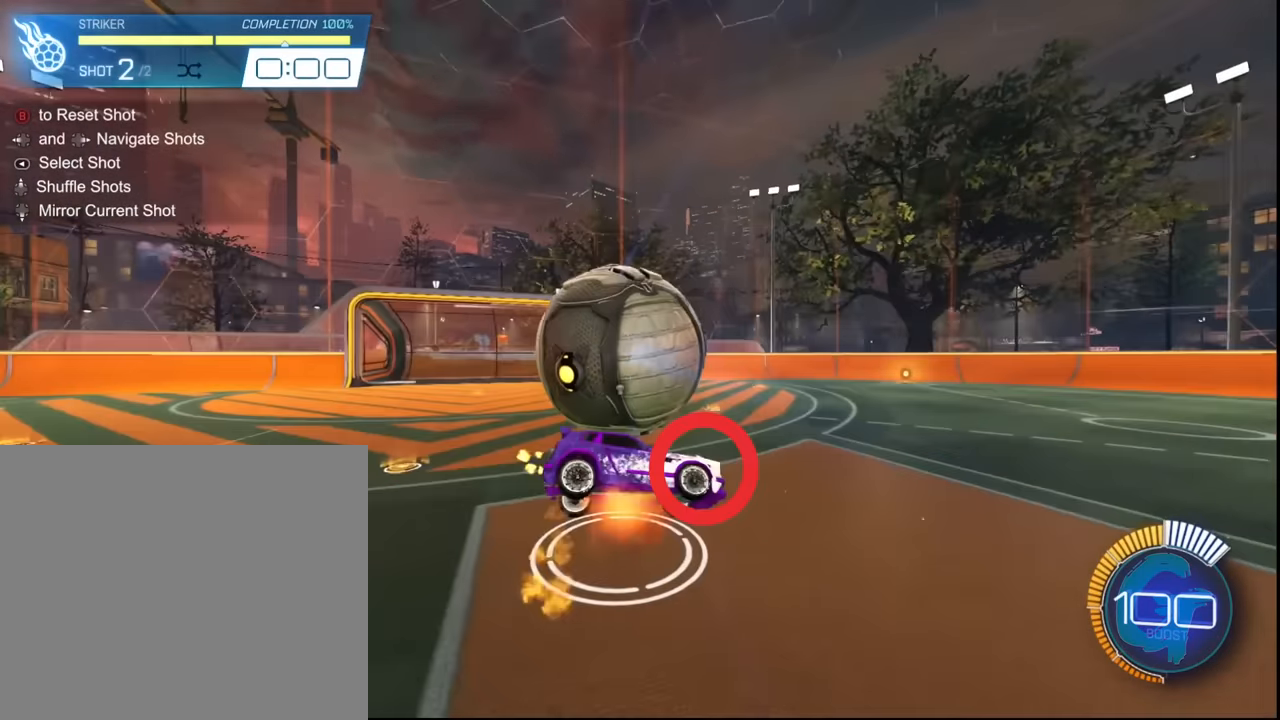
Gameplay with a controller (PlayStation layout); each line is a JSON object with the inputs held at the frame after it. "events" lists button and stick changes between this image and that frame as [ms after this image, input, new state], when the widget could be followed in between. Not read: L3 R3 right_stick.
{"buttons": ["CROSS", "SQUARE", "L1", "R2"], "left_stick": "down", "events": []}
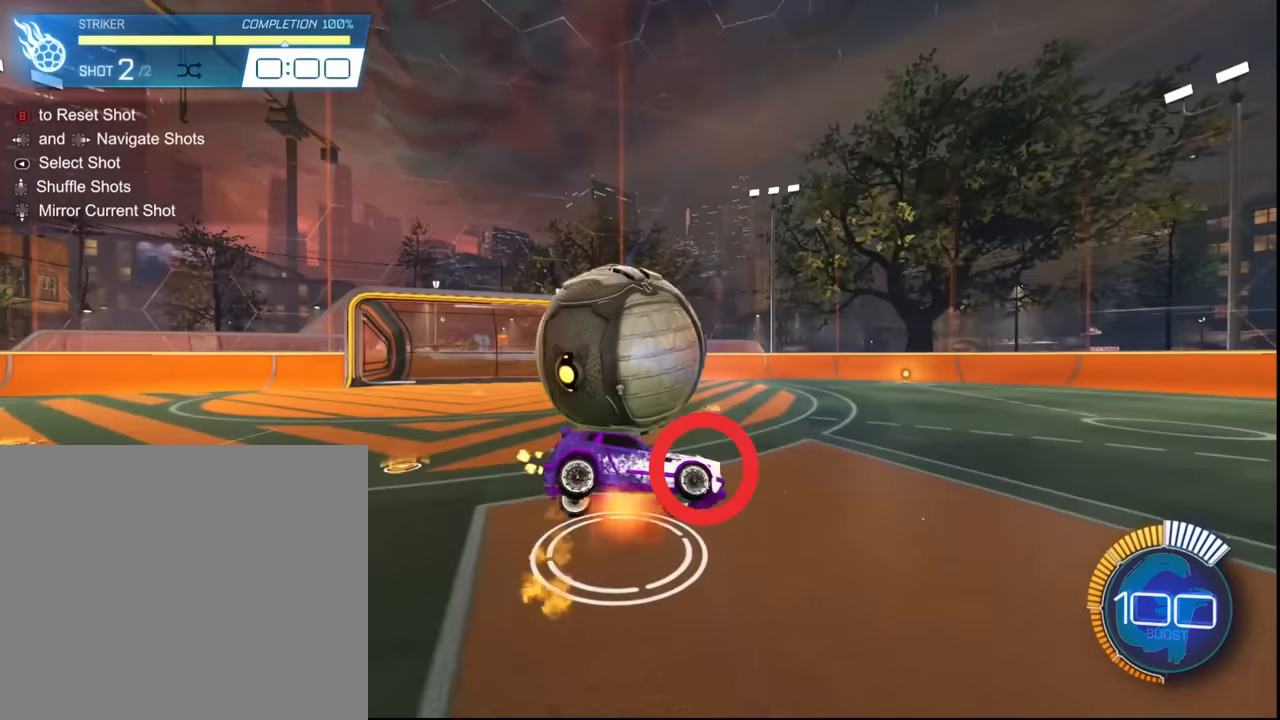
{"buttons": ["R2"], "left_stick": "center", "events": [[233, "CROSS", "up"], [233, "L1", "up"], [233, "SQUARE", "up"], [233, "left_stick", "center"]]}
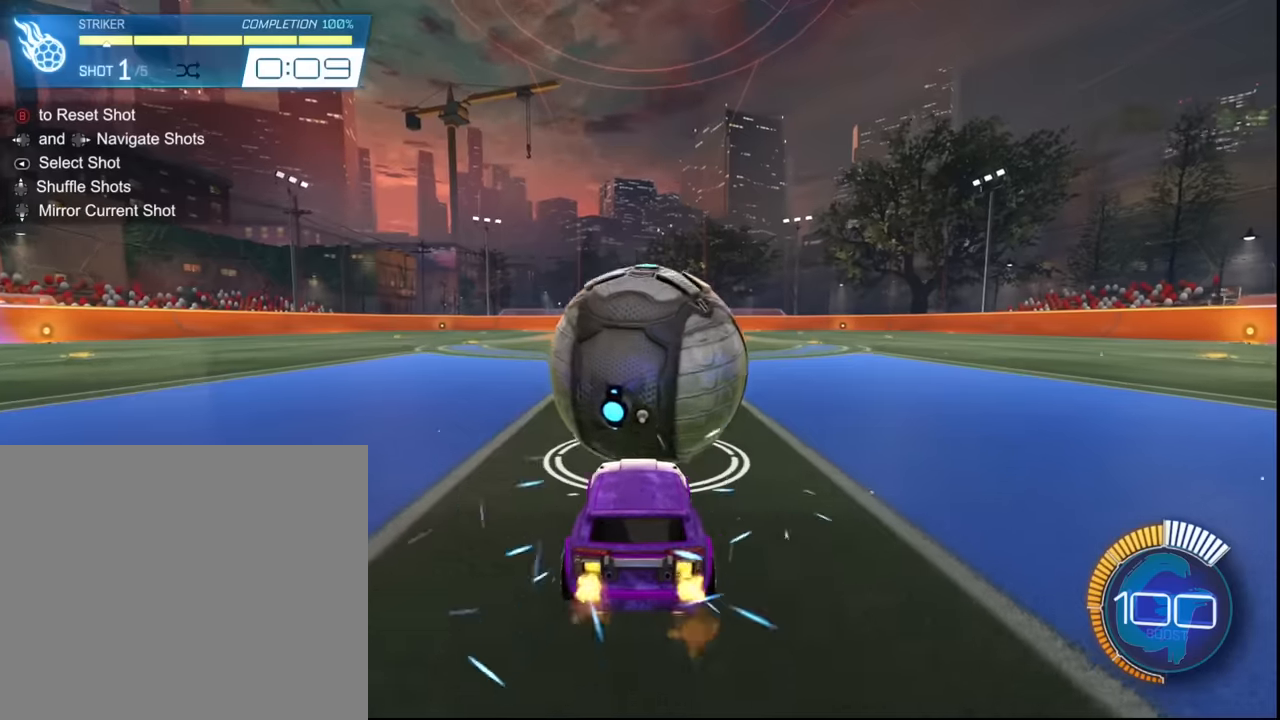
{"buttons": ["R2"], "left_stick": "center", "events": [[67, "SQUARE", "down"], [234, "SQUARE", "up"], [334, "left_stick", "right"], [400, "left_stick", "center"]]}
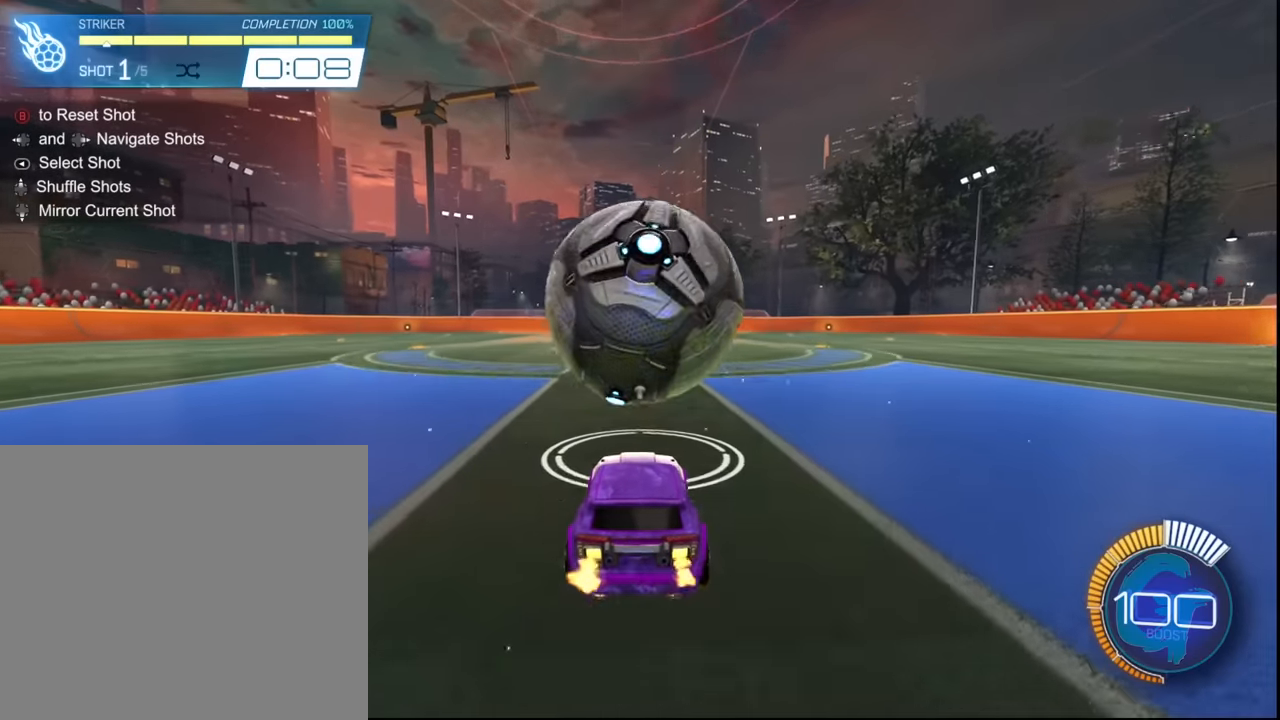
{"buttons": ["R2"], "left_stick": "right", "events": [[234, "left_stick", "left"], [301, "left_stick", "center"], [501, "left_stick", "right"]]}
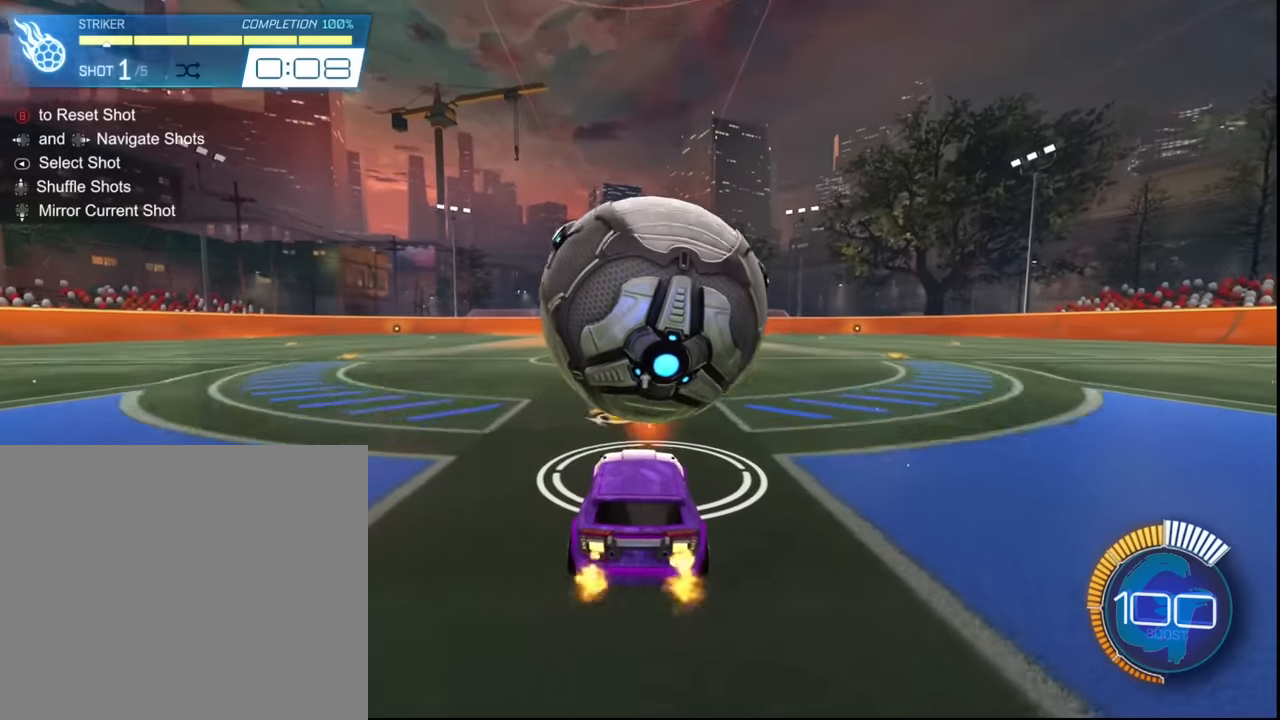
{"buttons": ["R2"], "left_stick": "right", "events": [[100, "left_stick", "center"], [234, "left_stick", "left"], [334, "SQUARE", "down"], [334, "left_stick", "center"], [400, "SQUARE", "up"], [500, "left_stick", "right"]]}
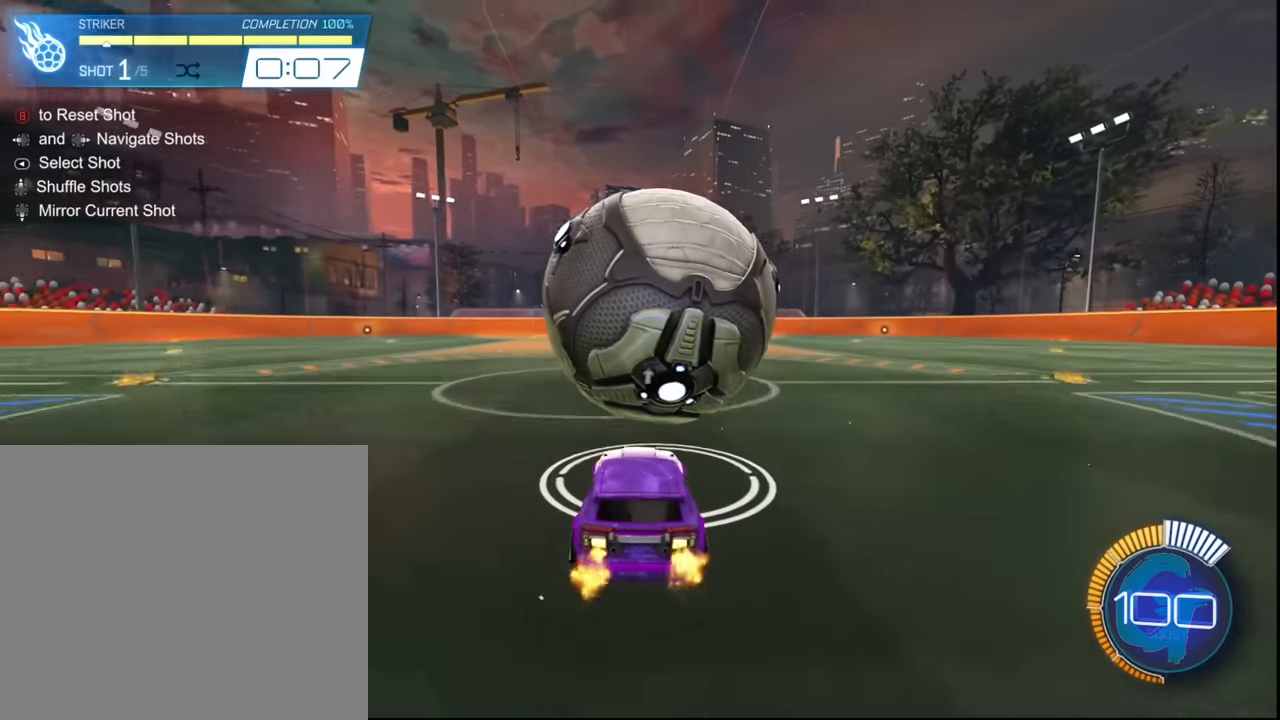
{"buttons": ["SQUARE", "R2"], "left_stick": "center", "events": [[101, "left_stick", "center"], [301, "SQUARE", "down"]]}
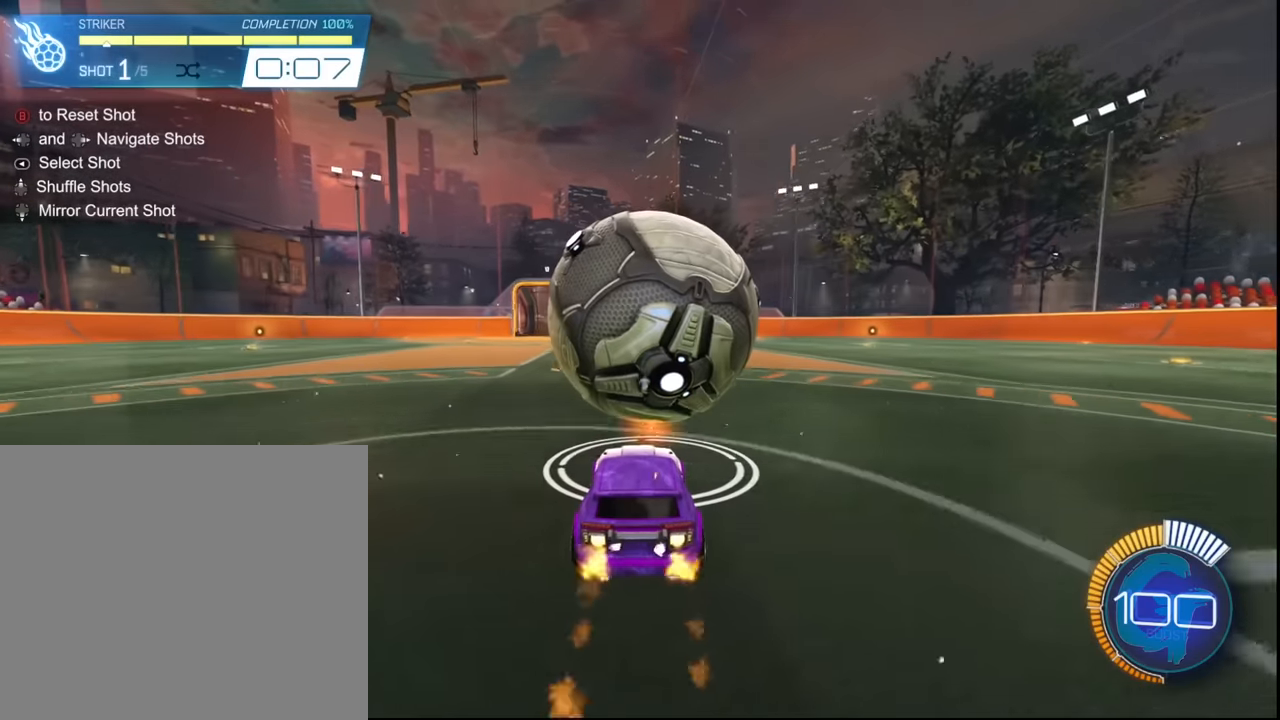
{"buttons": ["SQUARE", "L1", "R2"], "left_stick": "right", "events": [[200, "left_stick", "right"], [300, "CROSS", "down"], [434, "CROSS", "up"], [500, "L1", "down"]]}
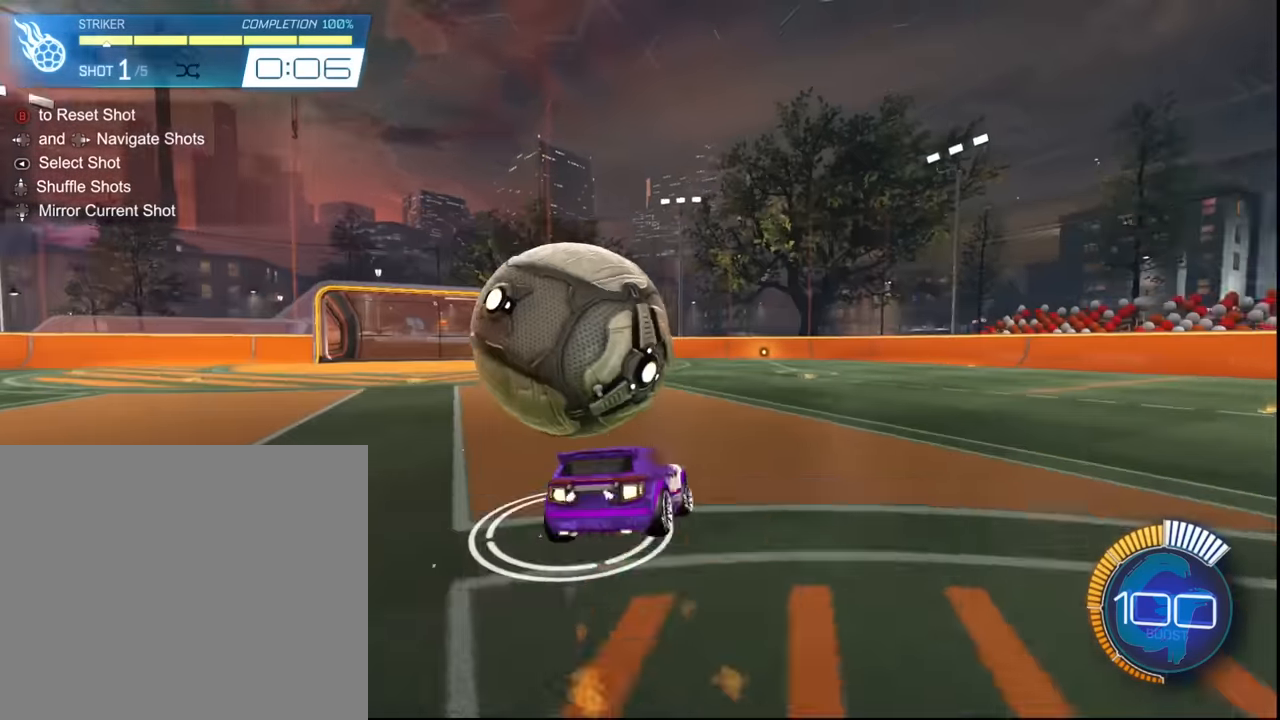
{"buttons": ["L1", "R2"], "left_stick": "up", "events": [[101, "left_stick", "down"], [134, "CROSS", "down"], [267, "CROSS", "up"], [267, "left_stick", "up-right"], [301, "SQUARE", "up"], [367, "left_stick", "up"]]}
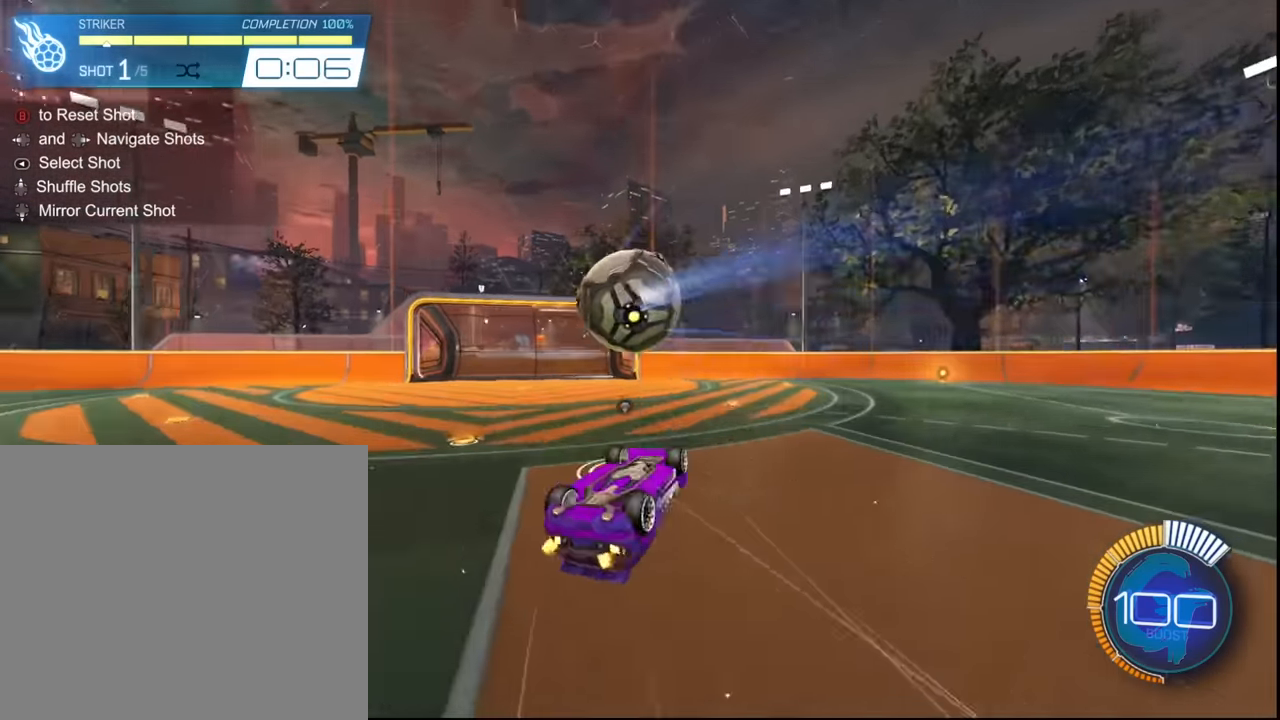
{"buttons": ["R2"], "left_stick": "up-left", "events": [[267, "L1", "up"], [500, "left_stick", "up-left"]]}
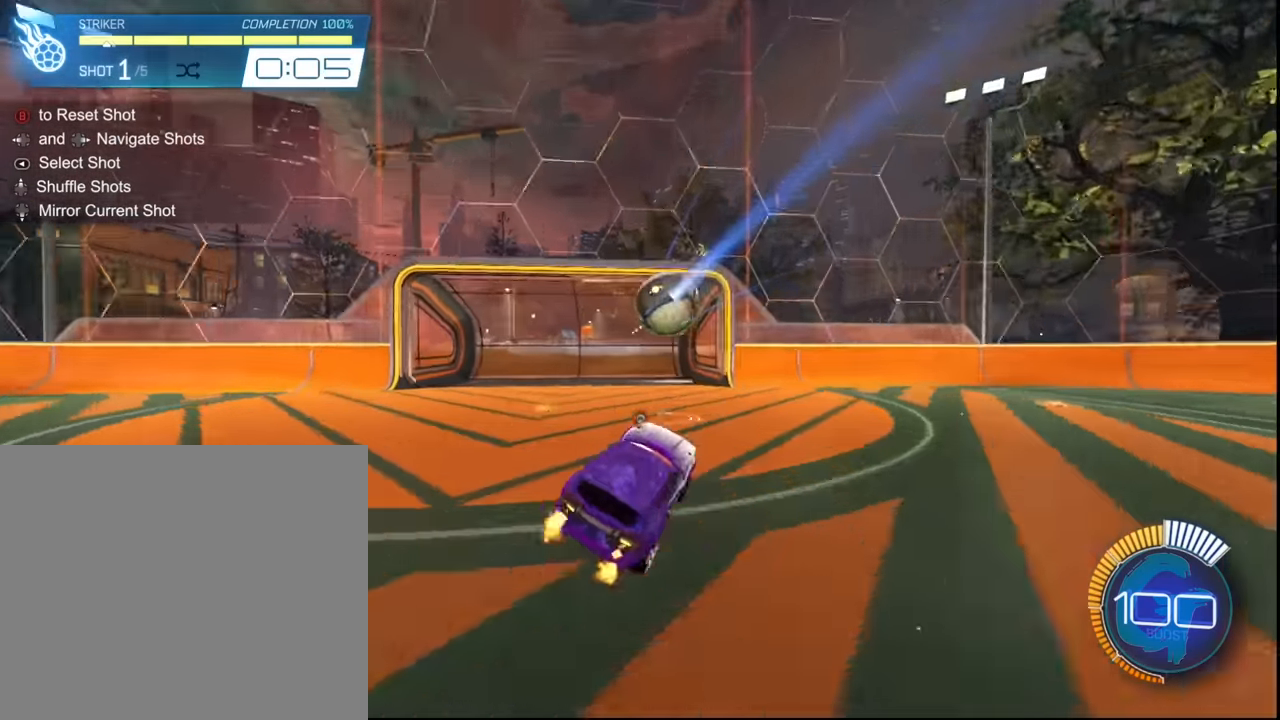
{"buttons": [], "left_stick": "up-left", "events": [[334, "L1", "down"], [434, "R2", "up"], [501, "L1", "up"]]}
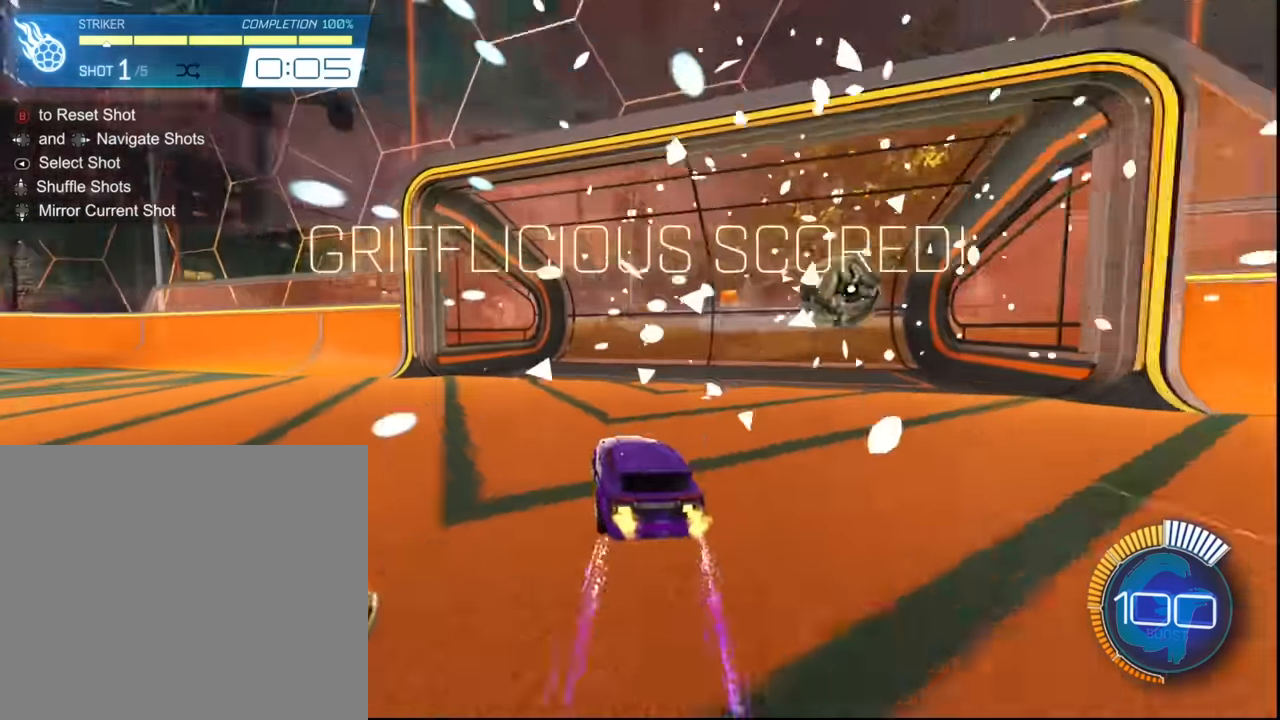
{"buttons": [], "left_stick": "left", "events": [[167, "left_stick", "center"], [367, "left_stick", "left"]]}
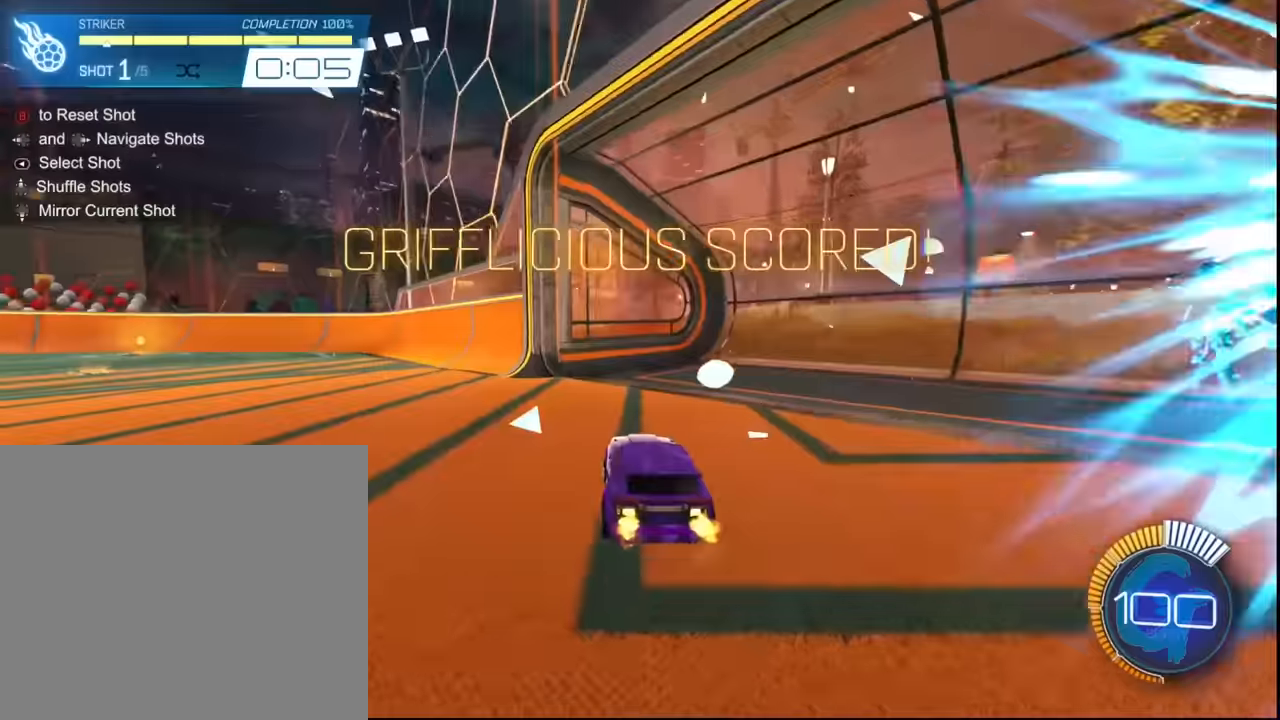
{"buttons": ["R2"], "left_stick": "center", "events": [[100, "R2", "down"], [100, "left_stick", "center"]]}
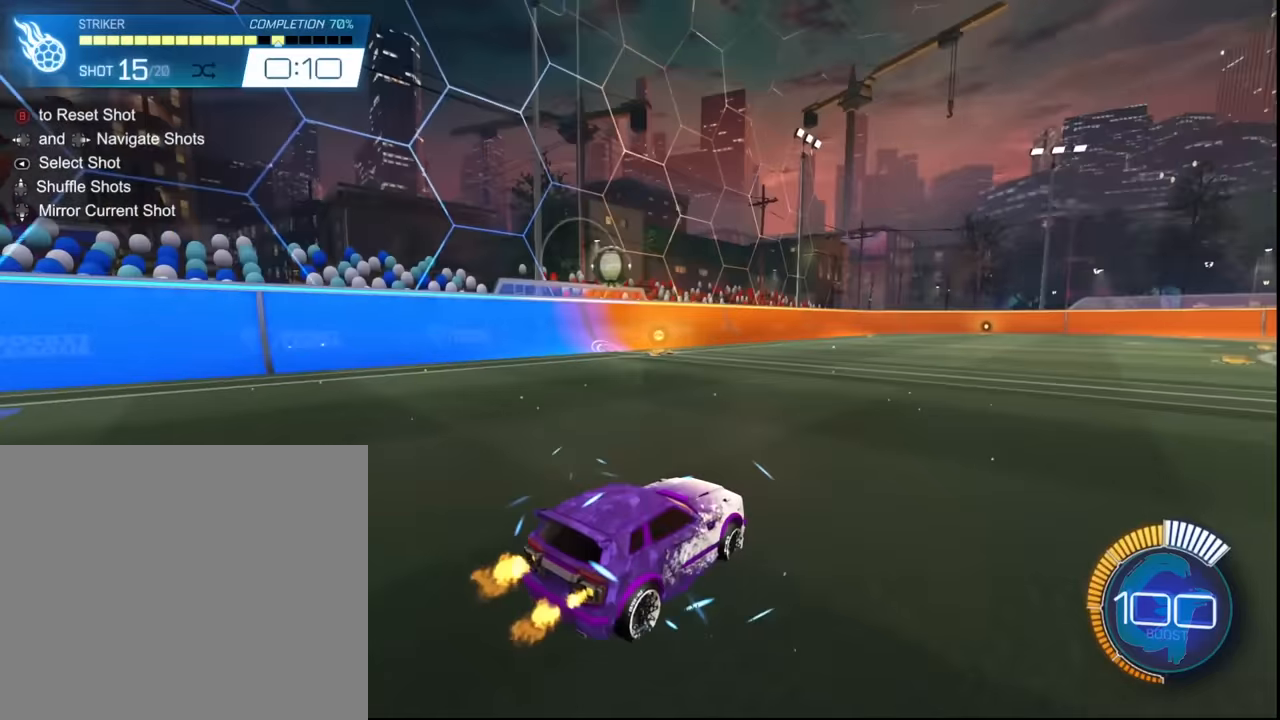
{"buttons": ["R2"], "left_stick": "center", "events": []}
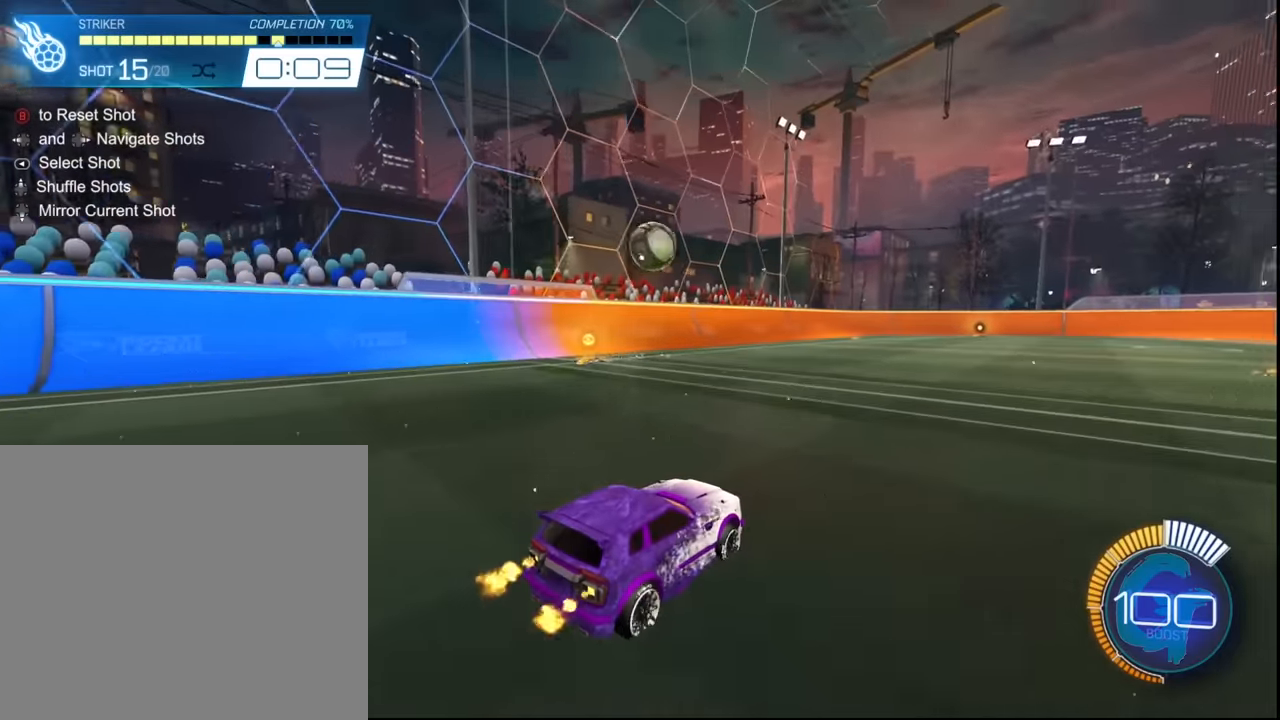
{"buttons": ["SQUARE", "R2"], "left_stick": "center", "events": [[201, "left_stick", "left"], [301, "left_stick", "center"], [401, "SQUARE", "down"]]}
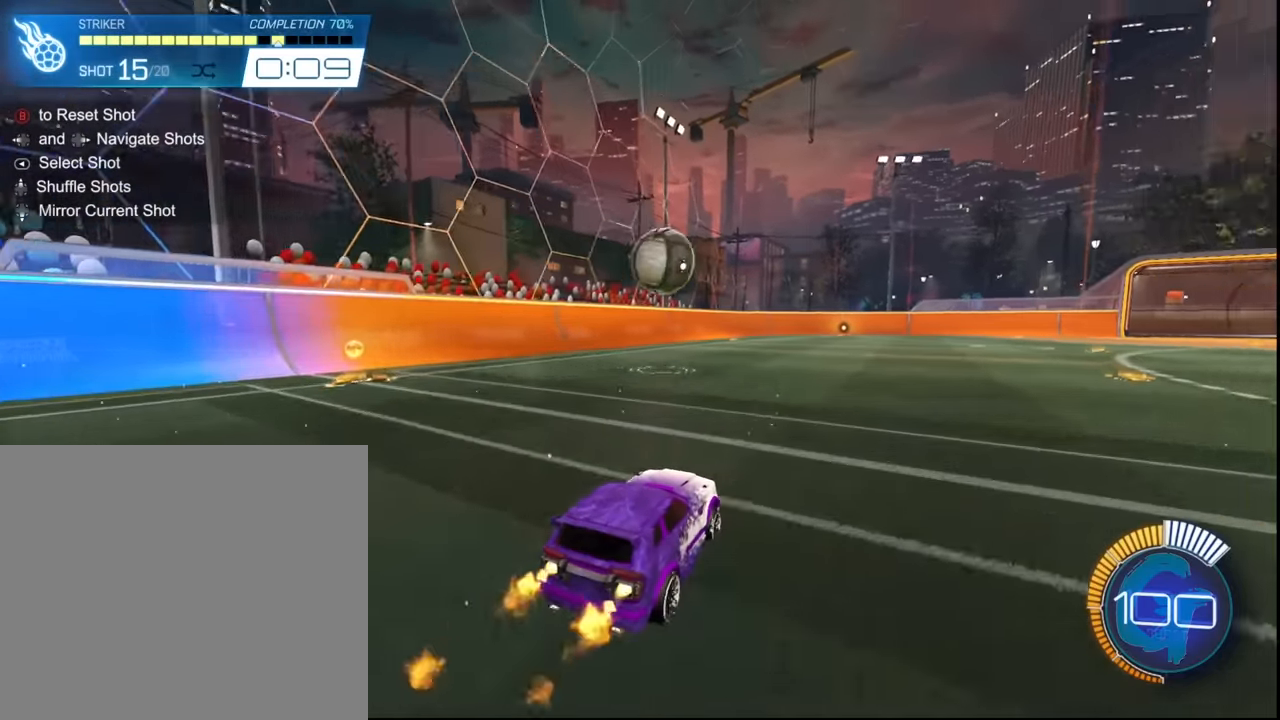
{"buttons": ["CROSS", "SQUARE", "L2", "R2"], "left_stick": "left", "events": [[33, "left_stick", "right"], [167, "left_stick", "center"], [367, "L2", "down"], [400, "CROSS", "down"], [400, "left_stick", "left"]]}
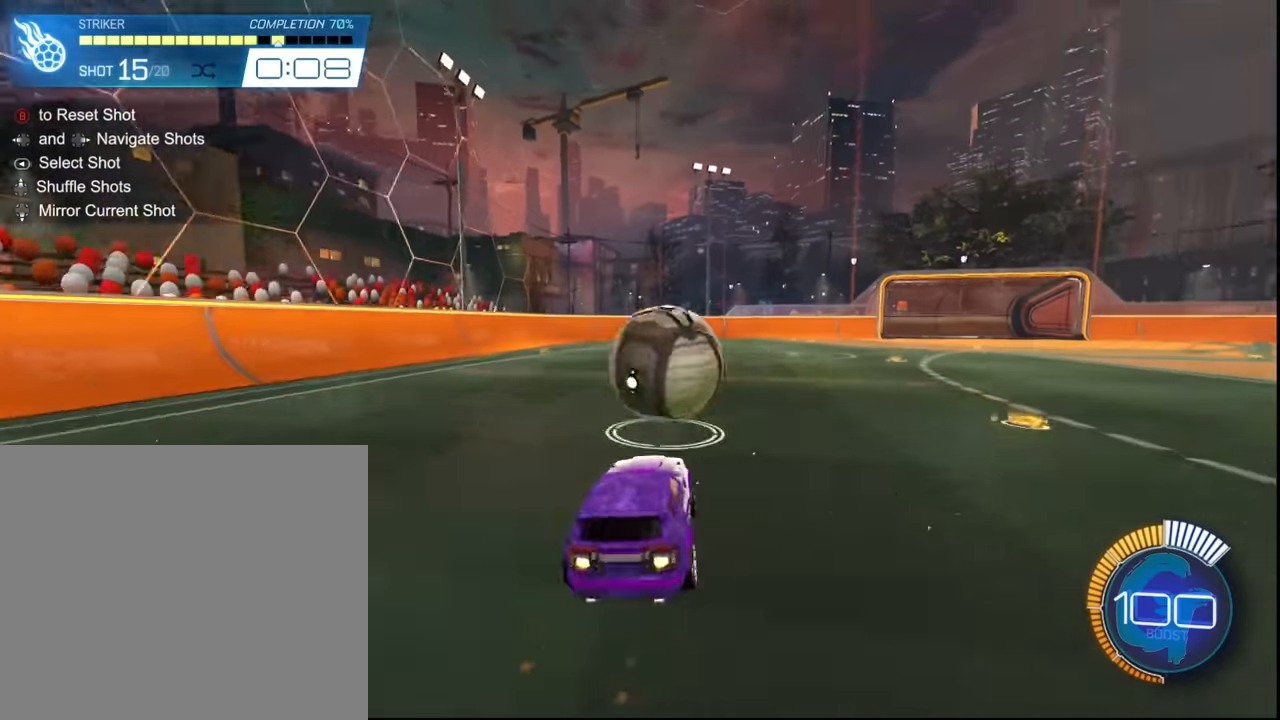
{"buttons": ["L2", "R2"], "left_stick": "up-right", "events": [[34, "CROSS", "up"], [134, "left_stick", "up-right"], [167, "CROSS", "down"], [301, "CROSS", "up"], [301, "SQUARE", "up"]]}
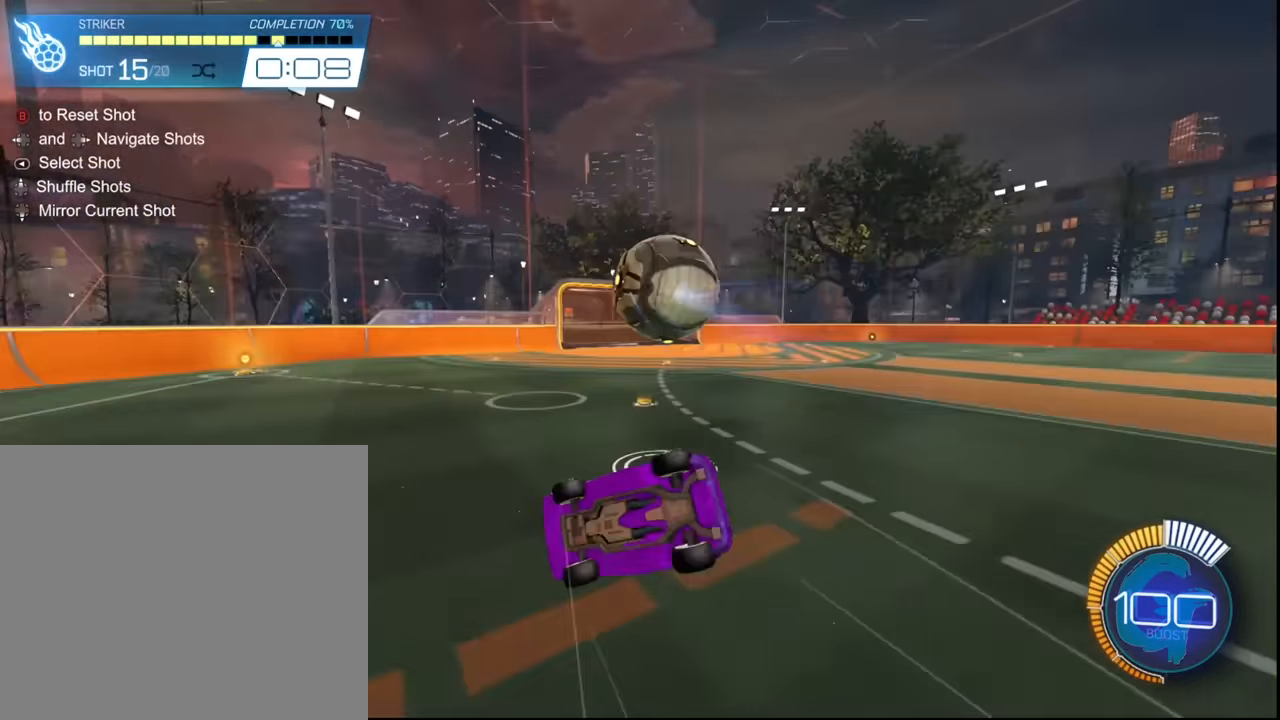
{"buttons": [], "left_stick": "up-right", "events": [[334, "R2", "up"], [400, "L2", "up"]]}
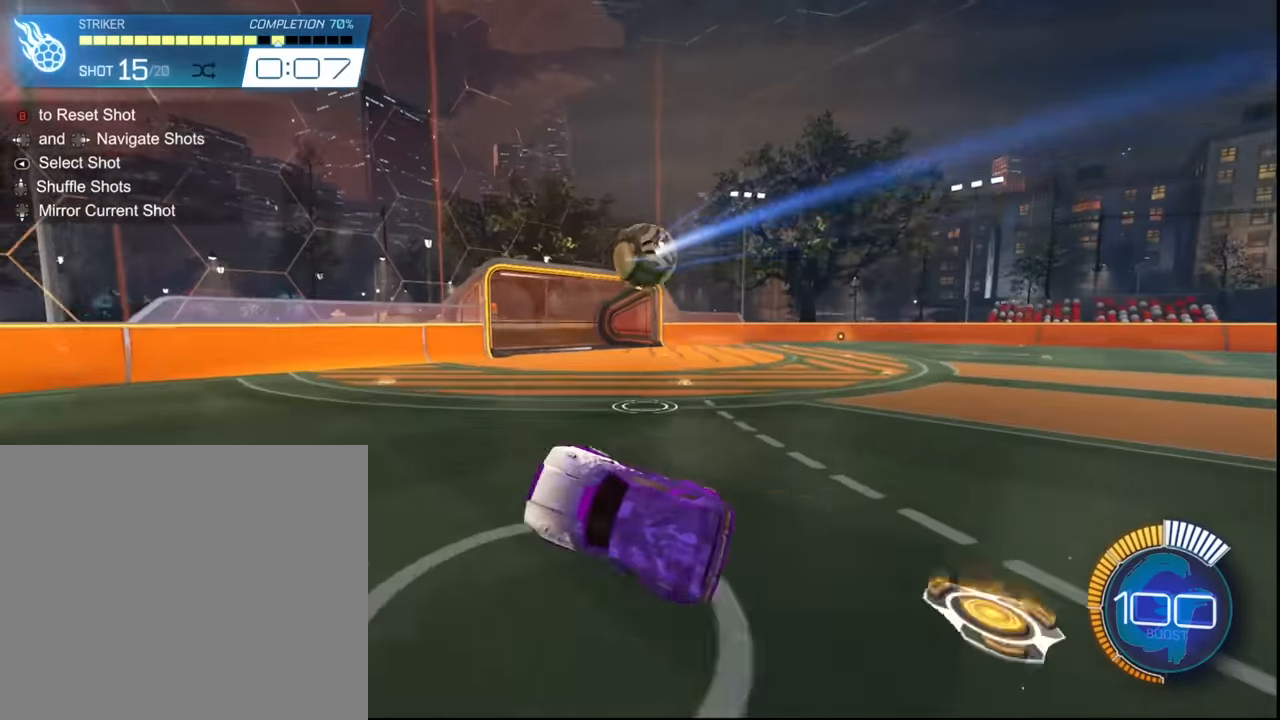
{"buttons": [], "left_stick": "center", "events": [[67, "left_stick", "center"], [267, "left_stick", "up-right"], [401, "left_stick", "center"]]}
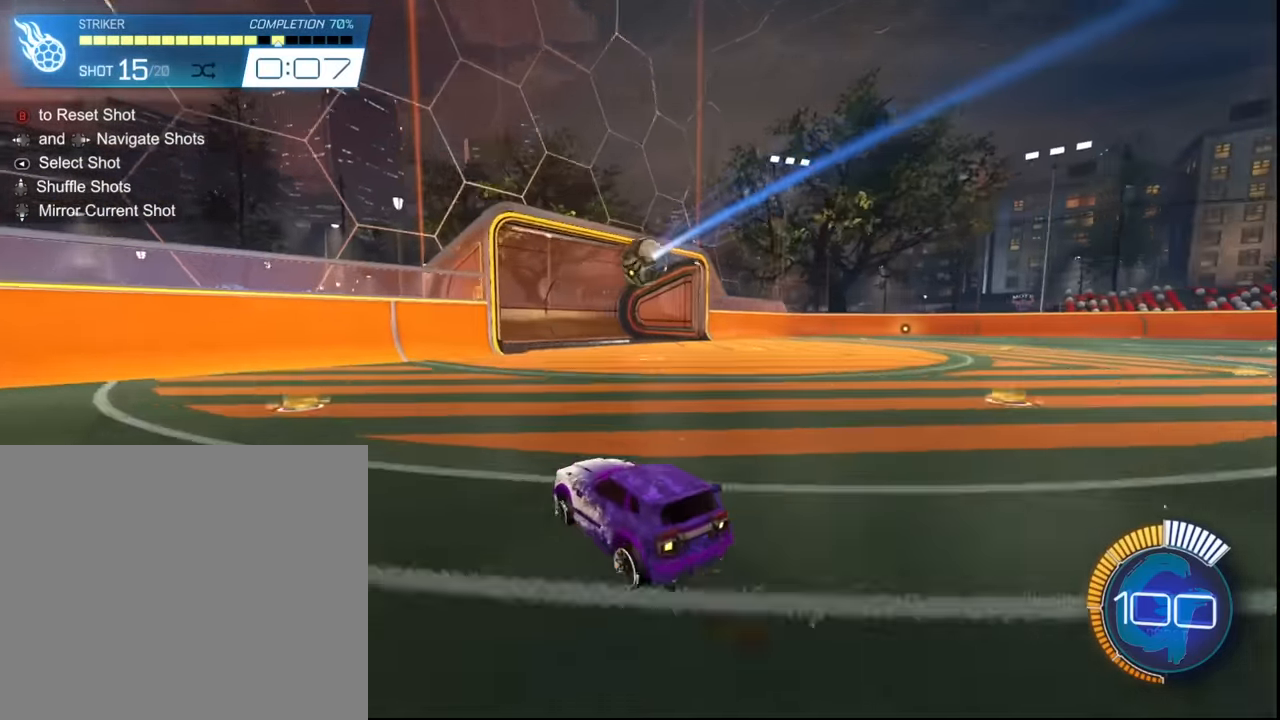
{"buttons": [], "left_stick": "center", "events": []}